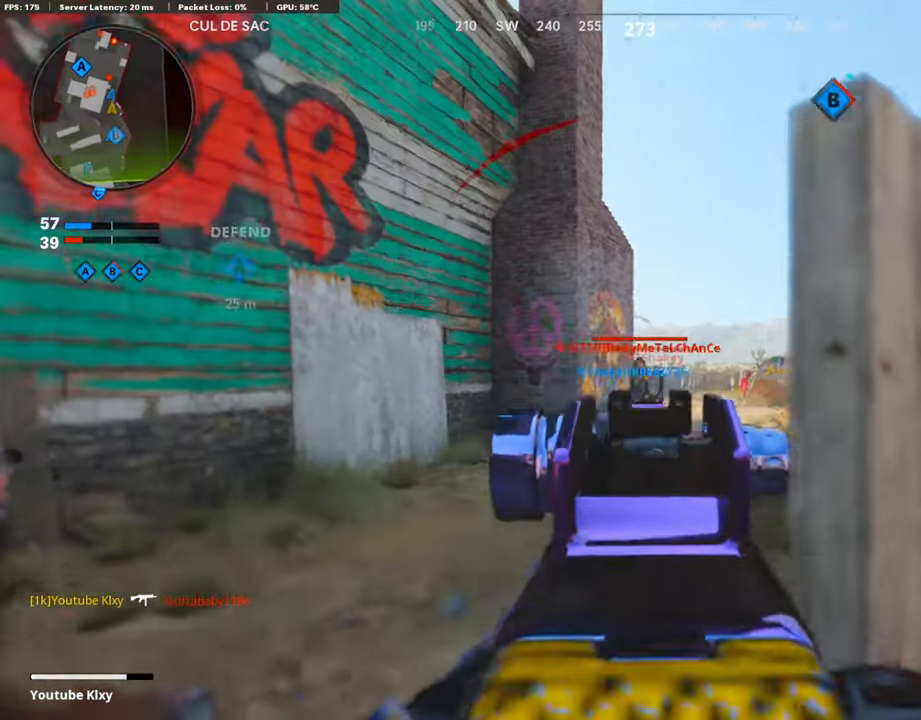
Gameplay with a controller (PlayStation layout); each line is a JSON object with the inputs held at the frame after it. "events" lists button and stick changes between this image and that frame as [ms after this image, input, new state], when the widget could be followed in between.
{"buttons": ["L1"], "left_stick": "right", "right_stick": "down", "events": [[16, "right_stick", "down"], [84, "R1", "up"], [134, "left_stick", "up-left"], [151, "R1", "down"], [268, "R1", "up"], [336, "R1", "down"], [336, "right_stick", "center"], [420, "left_stick", "up-right"], [470, "R1", "up"], [470, "left_stick", "right"], [470, "right_stick", "down"]]}
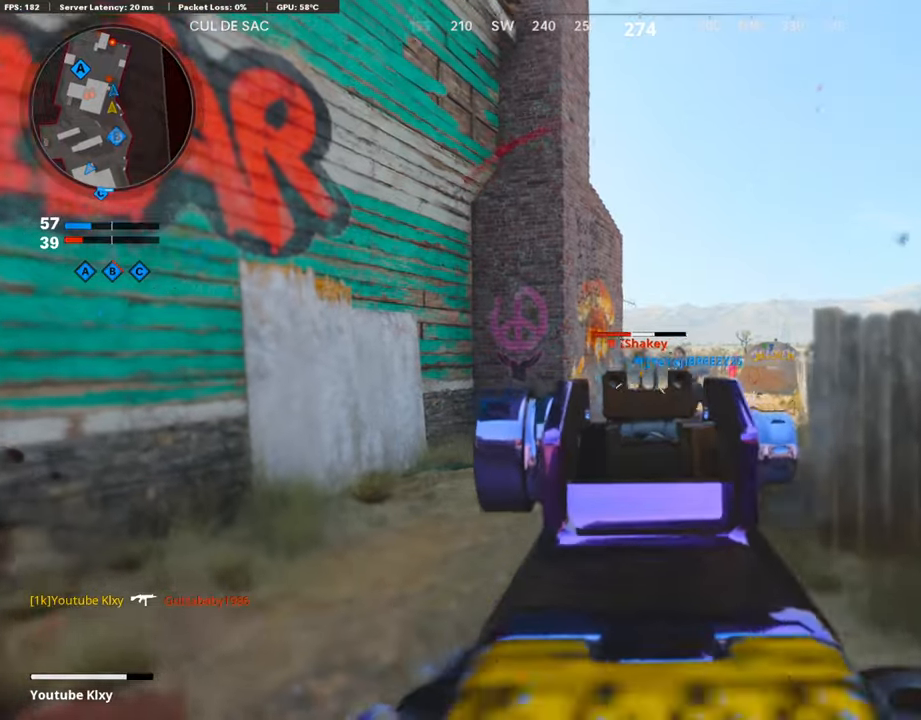
{"buttons": ["L1"], "left_stick": "left", "right_stick": "down-right", "events": [[33, "R1", "down"], [50, "right_stick", "center"], [134, "R1", "up"], [202, "right_stick", "right"], [235, "R1", "down"], [252, "right_stick", "center"], [319, "R1", "up"], [319, "left_stick", "left"], [387, "R1", "down"], [487, "R1", "up"], [504, "right_stick", "down-right"]]}
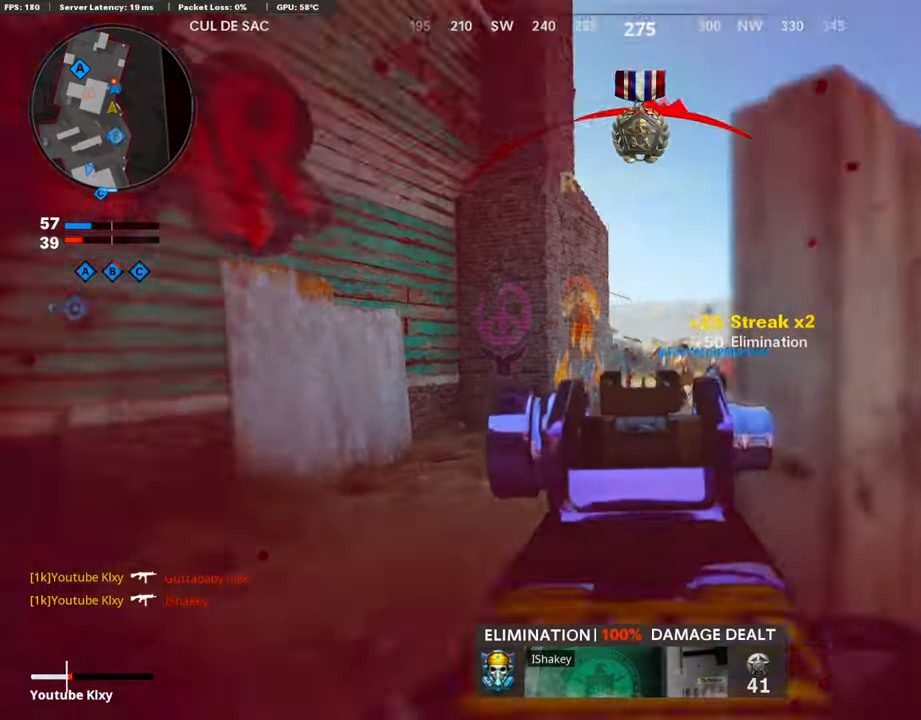
{"buttons": ["L1", "R1"], "left_stick": "left", "right_stick": "right", "events": [[68, "R1", "down"], [152, "R1", "up"], [152, "right_stick", "center"], [253, "R1", "down"], [421, "right_stick", "right"]]}
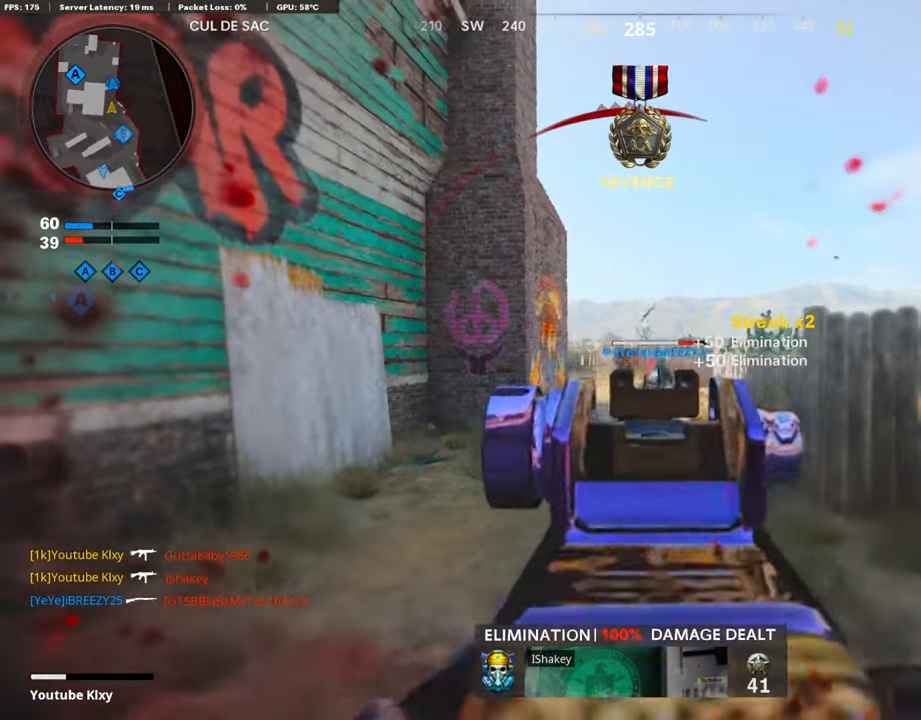
{"buttons": ["L3"], "left_stick": "up-left", "right_stick": "center", "events": [[33, "R1", "up"], [33, "right_stick", "center"], [118, "L1", "up"], [151, "L2", "down"], [151, "right_stick", "left"], [269, "L2", "up"], [303, "left_stick", "up-left"], [336, "L3", "down"], [420, "right_stick", "center"]]}
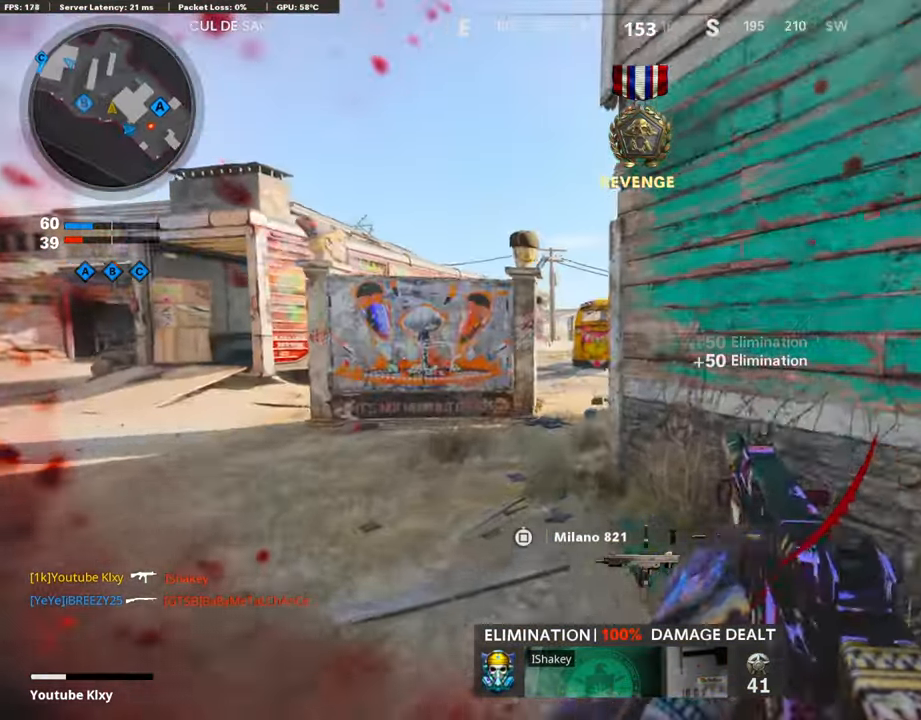
{"buttons": [], "left_stick": "up-left", "right_stick": "right", "events": [[68, "L2", "down"], [202, "L2", "up"], [202, "L3", "up"], [337, "right_stick", "right"]]}
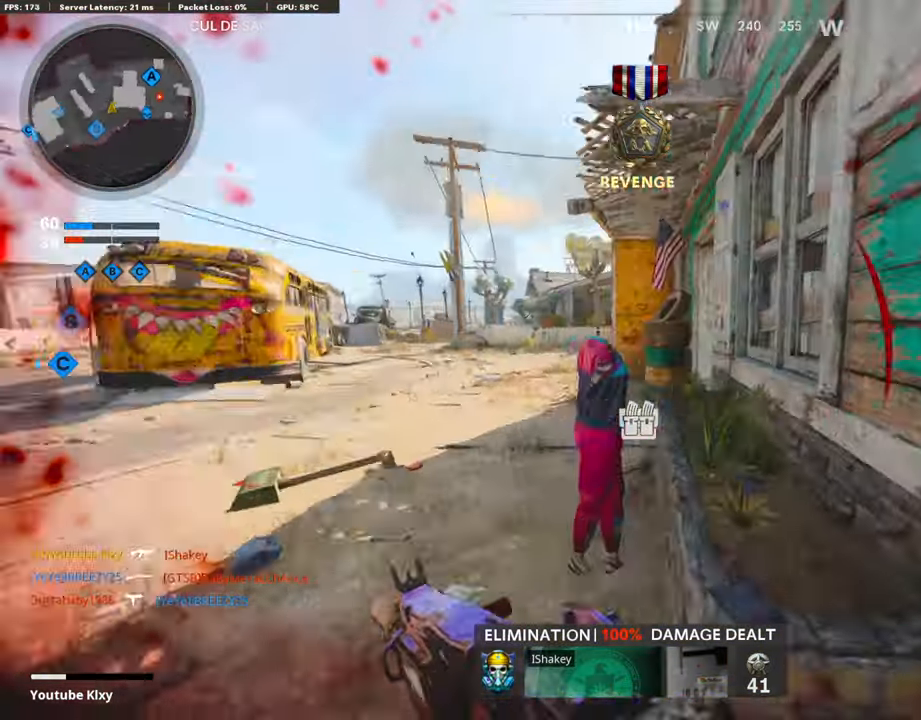
{"buttons": [], "left_stick": "right", "right_stick": "right", "events": [[67, "SQUARE", "down"], [67, "right_stick", "center"], [168, "SQUARE", "up"], [168, "left_stick", "center"], [303, "left_stick", "left"], [420, "left_stick", "right"], [420, "right_stick", "right"]]}
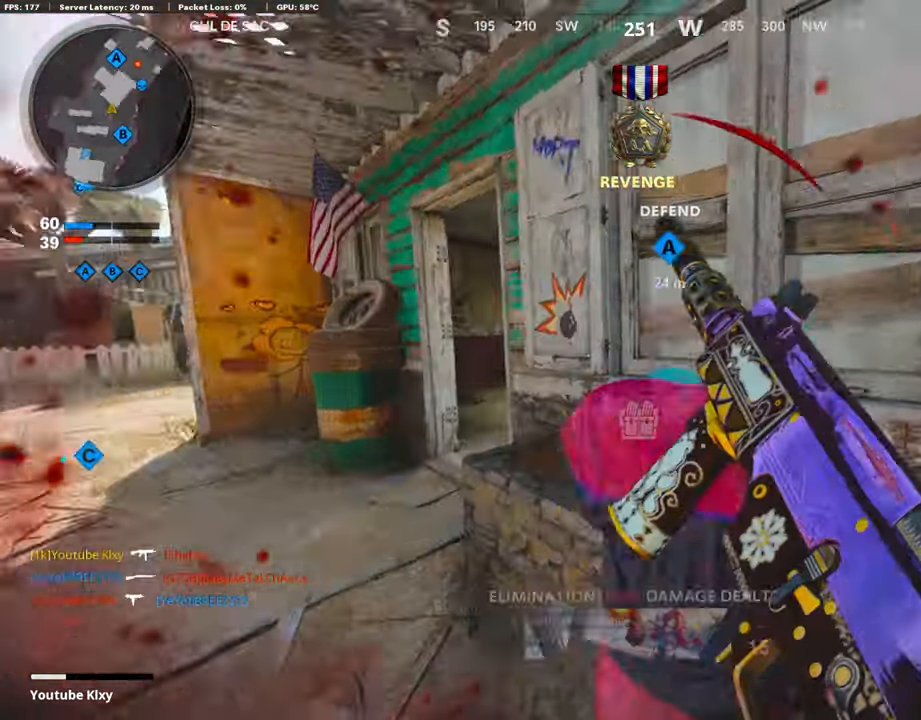
{"buttons": [], "left_stick": "up", "right_stick": "center", "events": [[117, "left_stick", "up-right"], [134, "right_stick", "center"], [319, "right_stick", "left"], [454, "right_stick", "center"], [504, "left_stick", "up"]]}
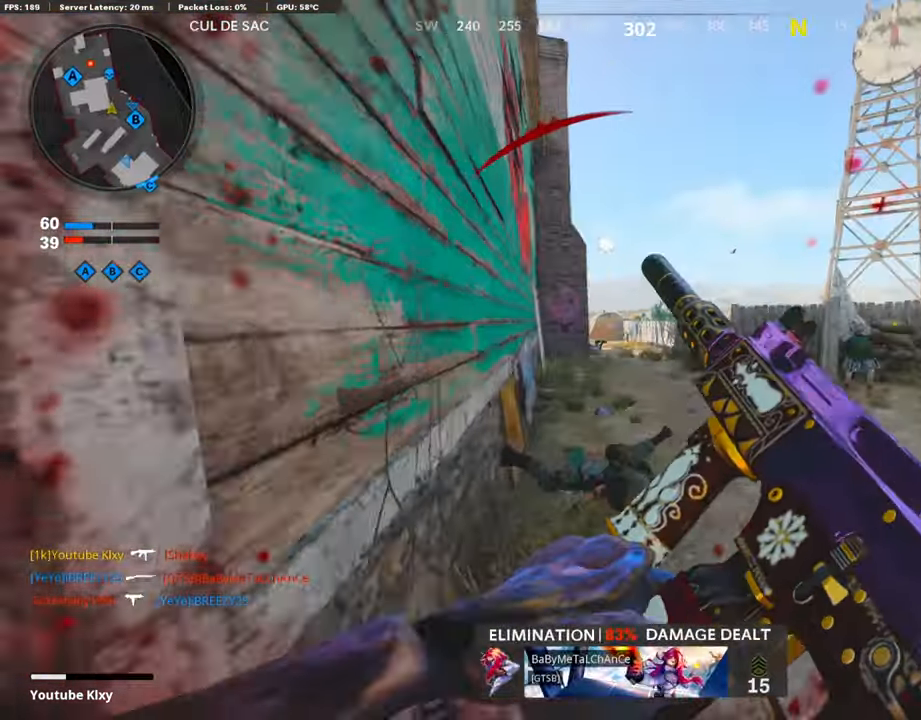
{"buttons": ["L1"], "left_stick": "up-right", "right_stick": "left", "events": [[50, "L1", "down"], [168, "left_stick", "left"], [286, "right_stick", "left"], [404, "left_stick", "up-right"]]}
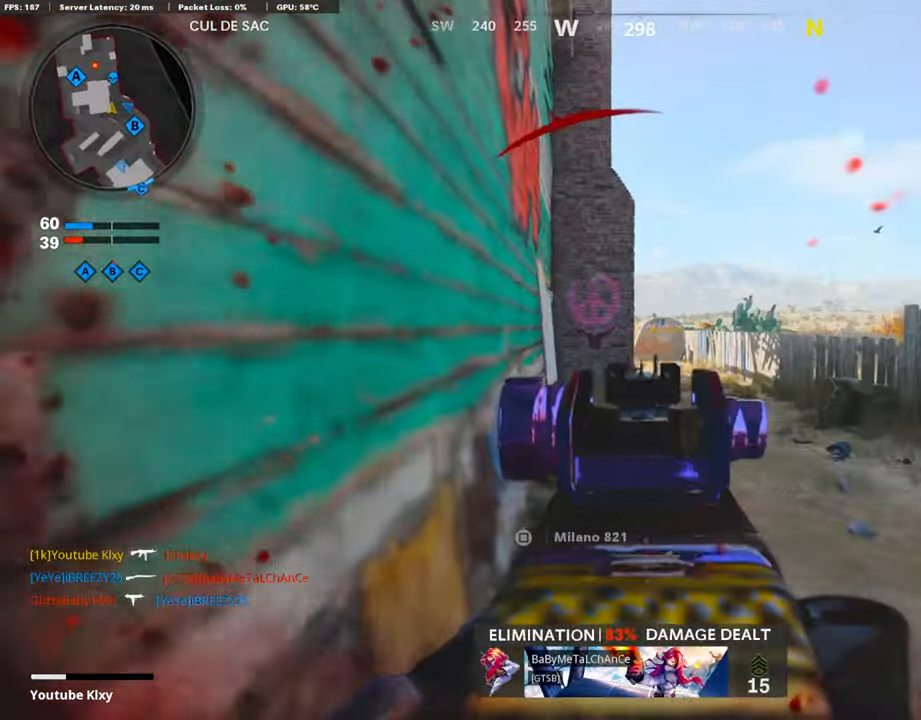
{"buttons": ["L1"], "left_stick": "up-right", "right_stick": "right", "events": [[202, "right_stick", "center"], [420, "right_stick", "right"]]}
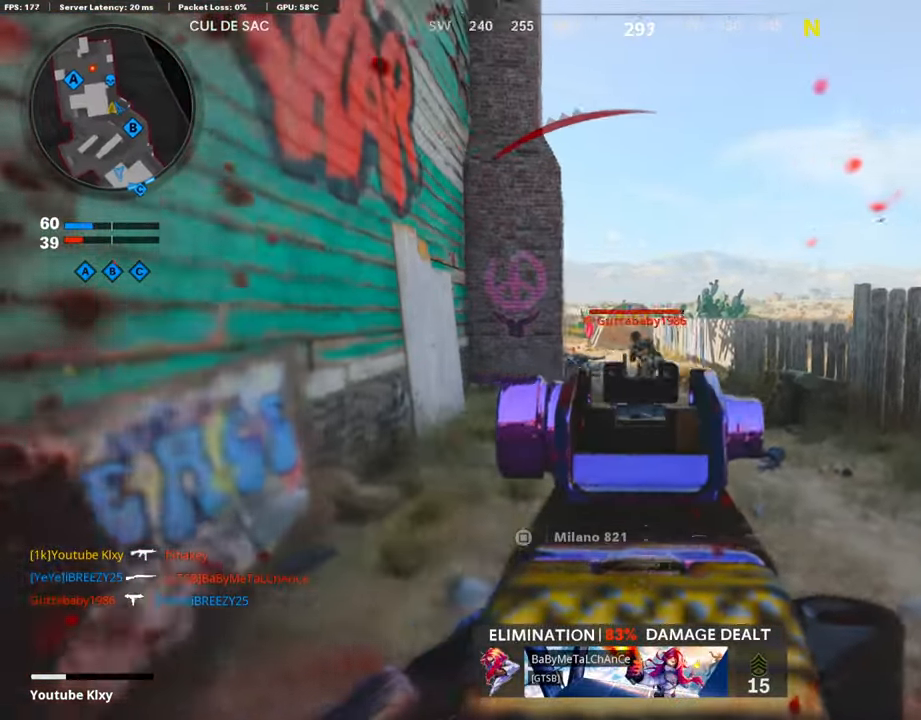
{"buttons": ["L1", "R1"], "left_stick": "left", "right_stick": "center", "events": [[34, "R1", "down"], [118, "right_stick", "left"], [152, "R1", "up"], [152, "left_stick", "left"], [219, "right_stick", "center"], [269, "R1", "down"], [353, "R1", "up"], [437, "R1", "down"]]}
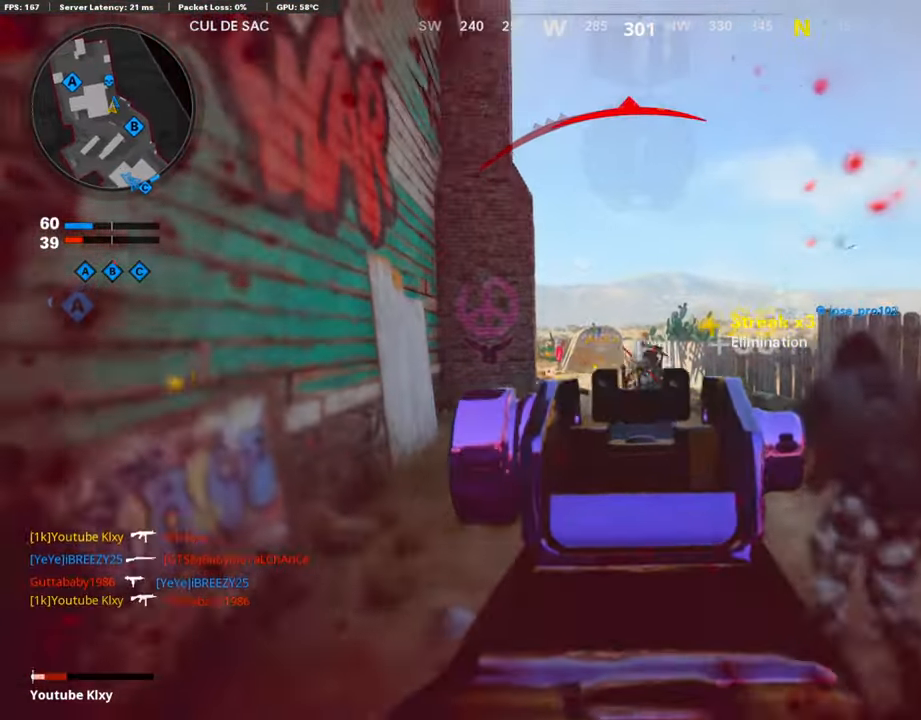
{"buttons": [], "left_stick": "up-left", "right_stick": "center", "events": [[33, "R1", "up"], [33, "right_stick", "down-right"], [168, "L1", "up"], [168, "right_stick", "left"], [285, "L2", "down"], [403, "L2", "up"], [453, "left_stick", "up-left"], [487, "right_stick", "center"]]}
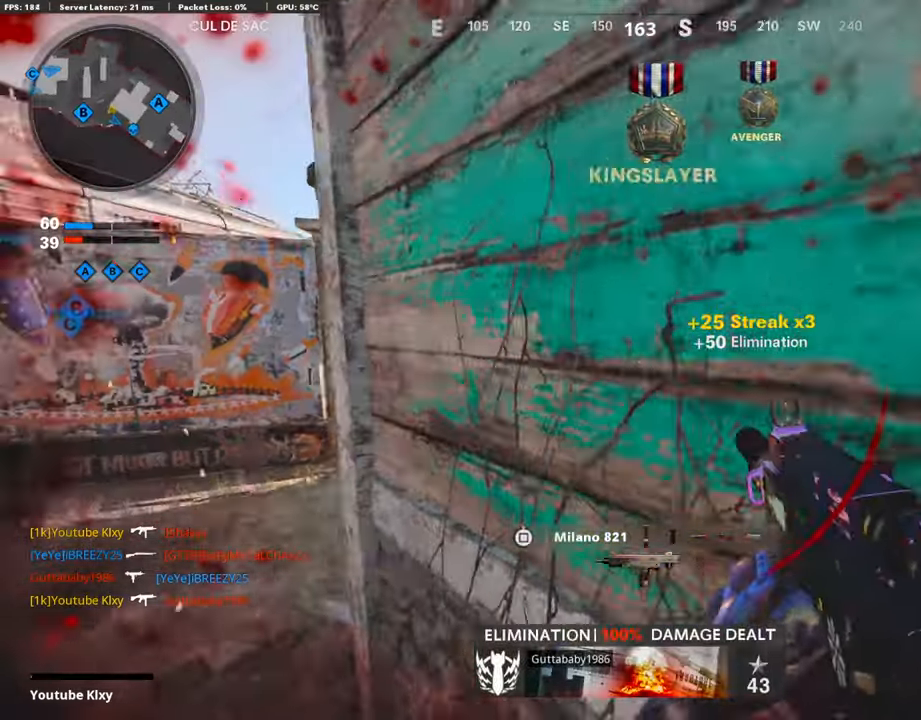
{"buttons": [], "left_stick": "up", "right_stick": "center", "events": [[17, "L2", "down"], [168, "L2", "up"], [185, "right_stick", "right"], [252, "L2", "down"], [353, "left_stick", "up"], [370, "L2", "up"], [370, "right_stick", "center"]]}
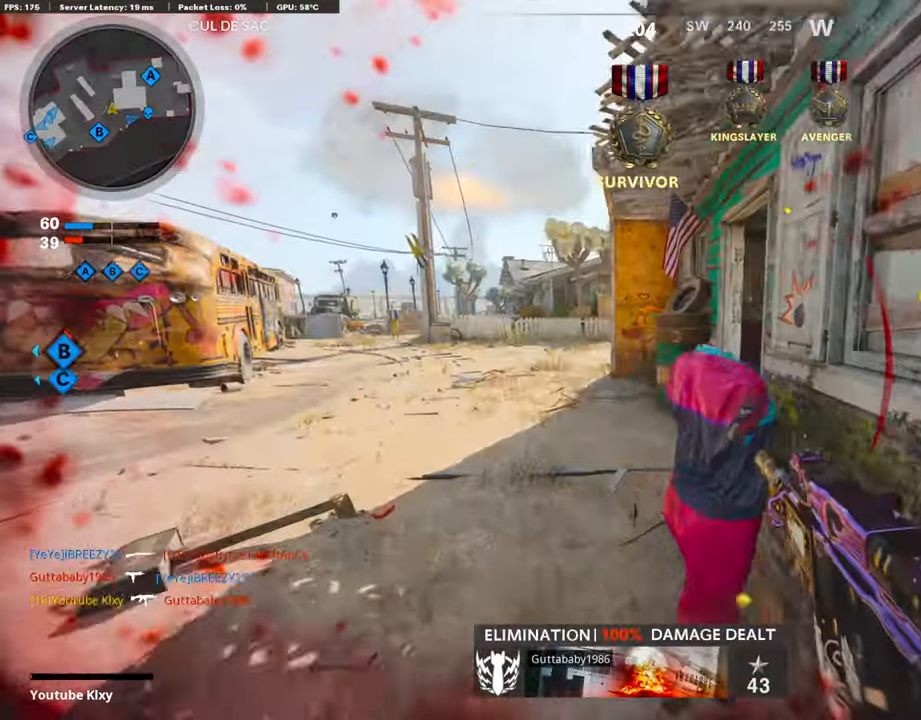
{"buttons": [], "left_stick": "left", "right_stick": "center", "events": [[67, "left_stick", "left"], [84, "right_stick", "right"], [201, "left_stick", "up-right"], [302, "left_stick", "right"], [319, "right_stick", "center"], [437, "left_stick", "center"], [487, "left_stick", "left"]]}
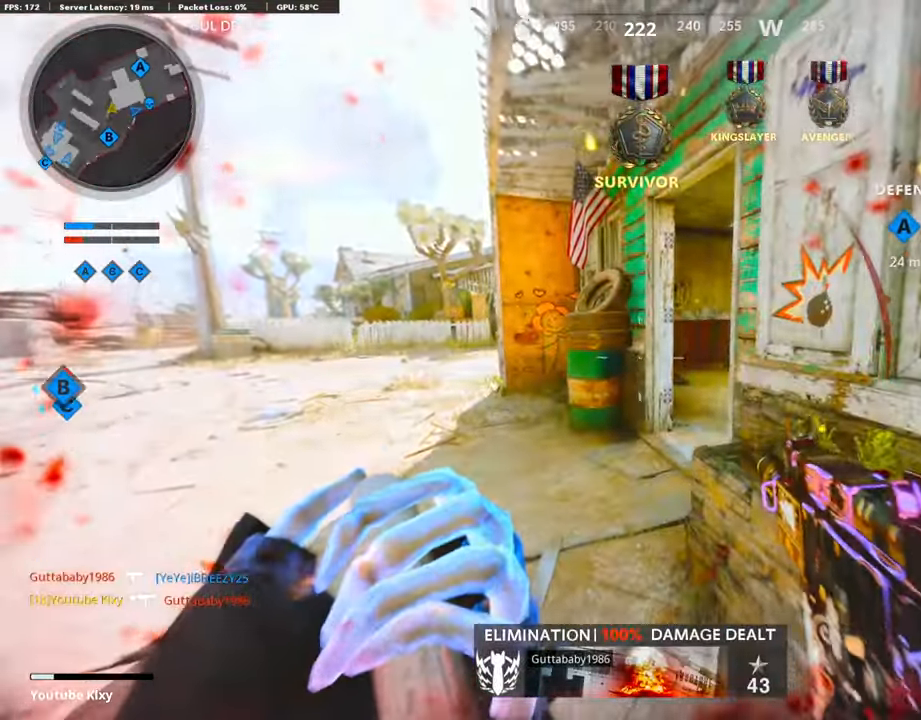
{"buttons": [], "left_stick": "up", "right_stick": "right", "events": [[17, "right_stick", "right"], [51, "left_stick", "up-left"], [118, "L3", "down"], [387, "left_stick", "up"], [437, "L3", "up"]]}
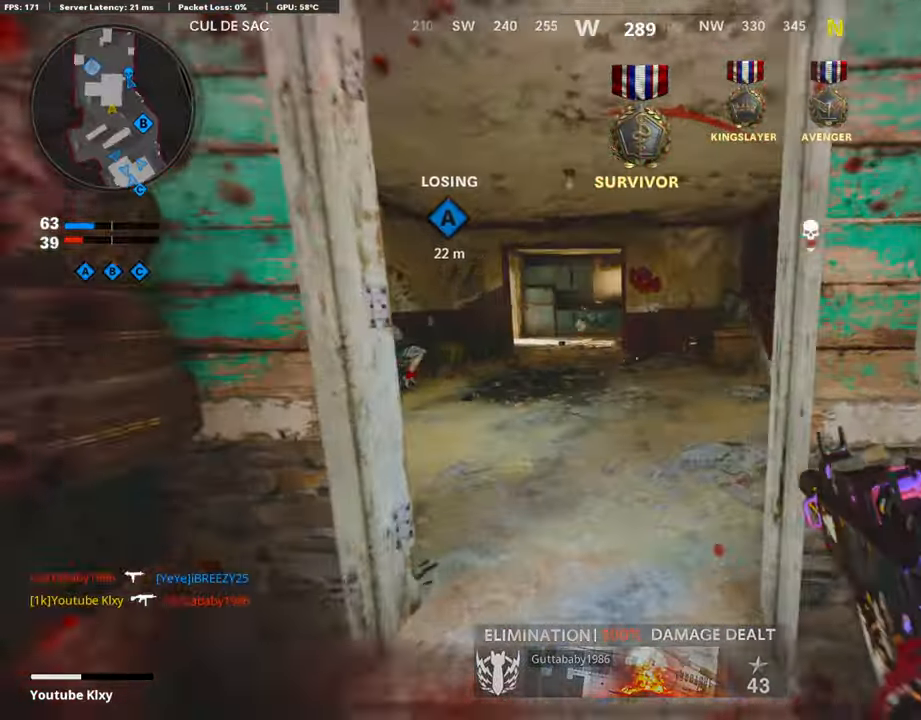
{"buttons": ["R3"], "left_stick": "up-right", "right_stick": "left", "events": [[33, "left_stick", "up-right"], [319, "right_stick", "left"], [437, "R3", "down"]]}
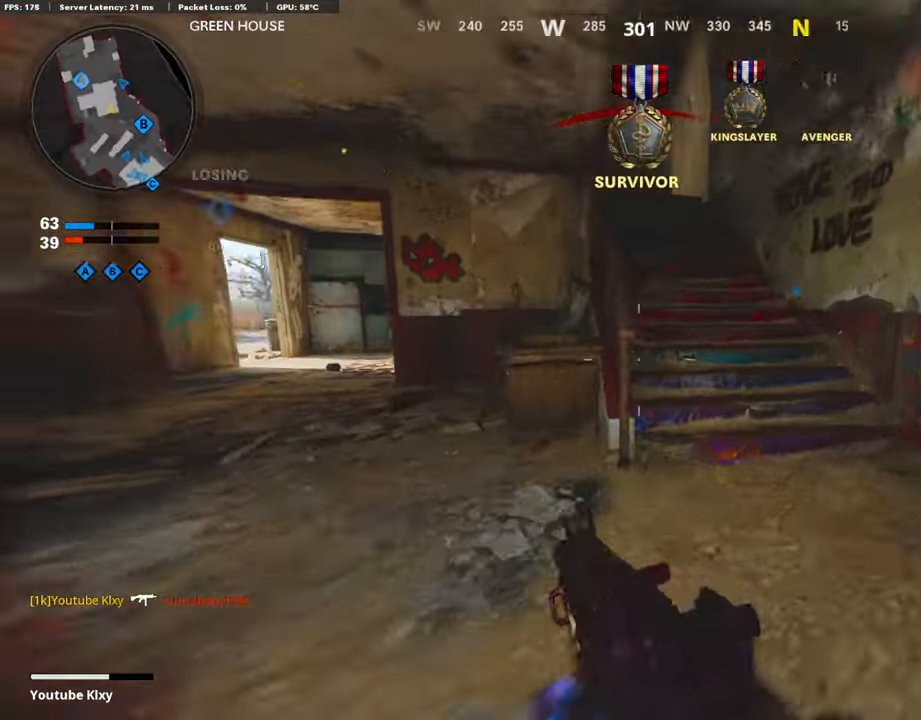
{"buttons": [], "left_stick": "down-right", "right_stick": "left", "events": [[67, "R3", "up"], [151, "R3", "down"], [269, "R3", "up"], [387, "left_stick", "down-right"]]}
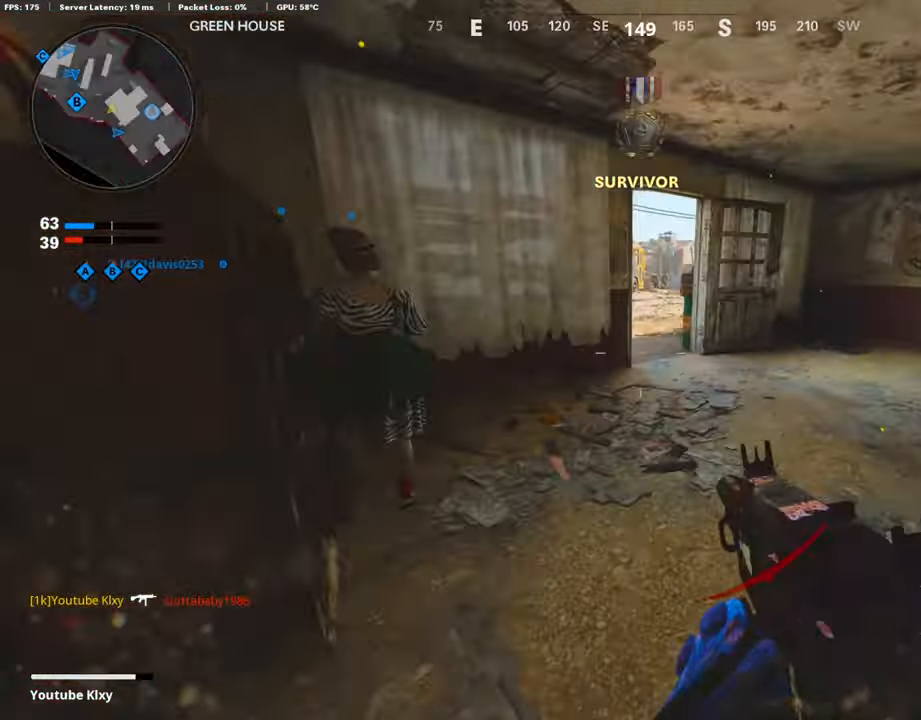
{"buttons": ["L3"], "left_stick": "up-right", "right_stick": "center", "events": [[33, "left_stick", "down"], [84, "right_stick", "right"], [218, "left_stick", "right"], [269, "left_stick", "up-right"], [319, "L3", "down"], [336, "SQUARE", "down"], [370, "right_stick", "center"], [437, "SQUARE", "up"]]}
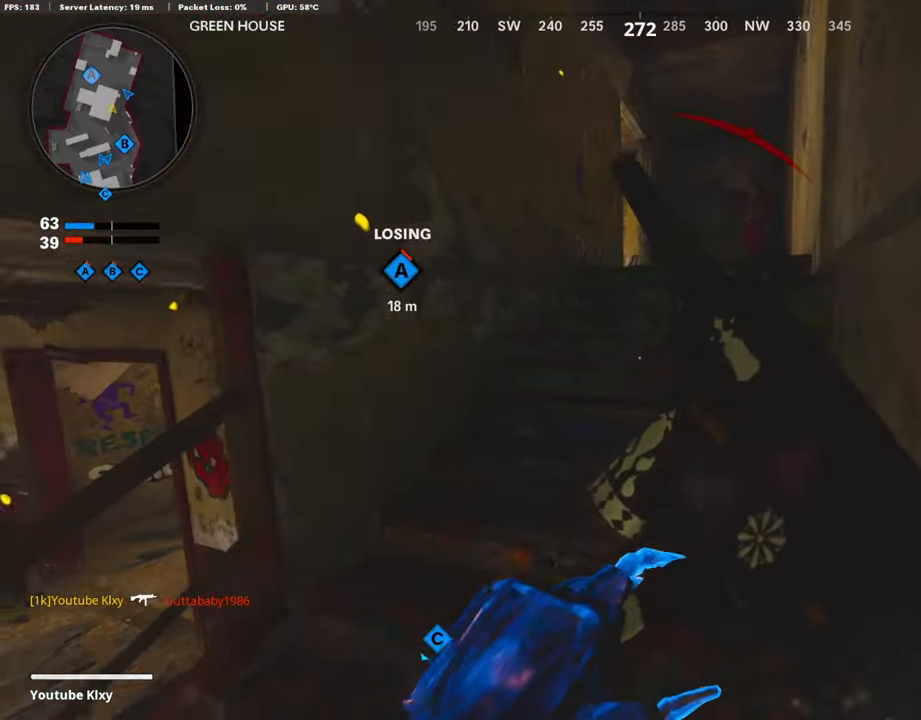
{"buttons": [], "left_stick": "up-right", "right_stick": "center", "events": [[51, "L3", "up"]]}
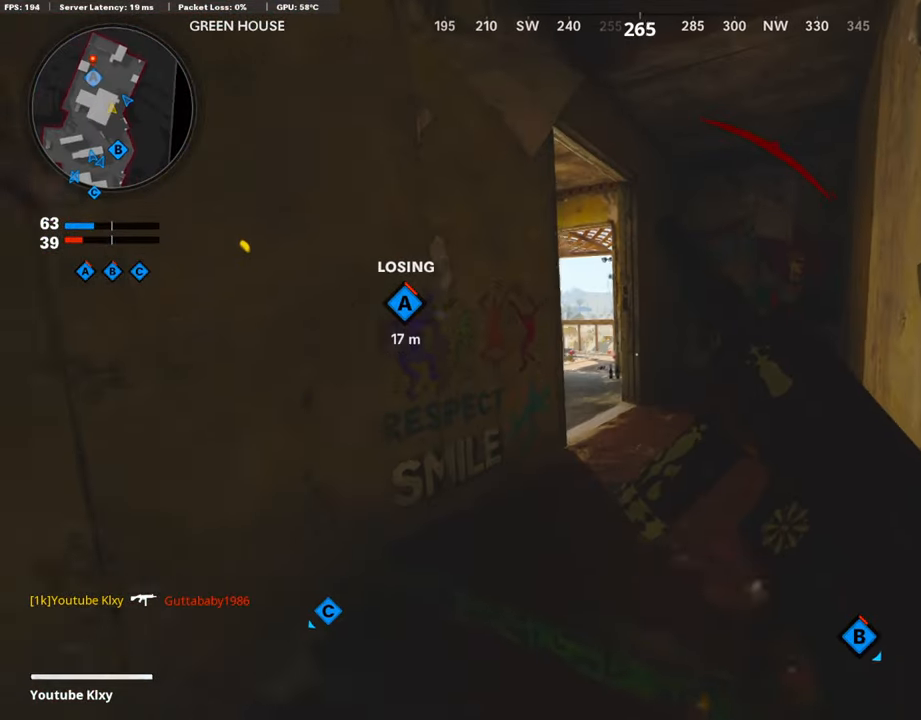
{"buttons": [], "left_stick": "up-right", "right_stick": "left", "events": [[118, "right_stick", "left"]]}
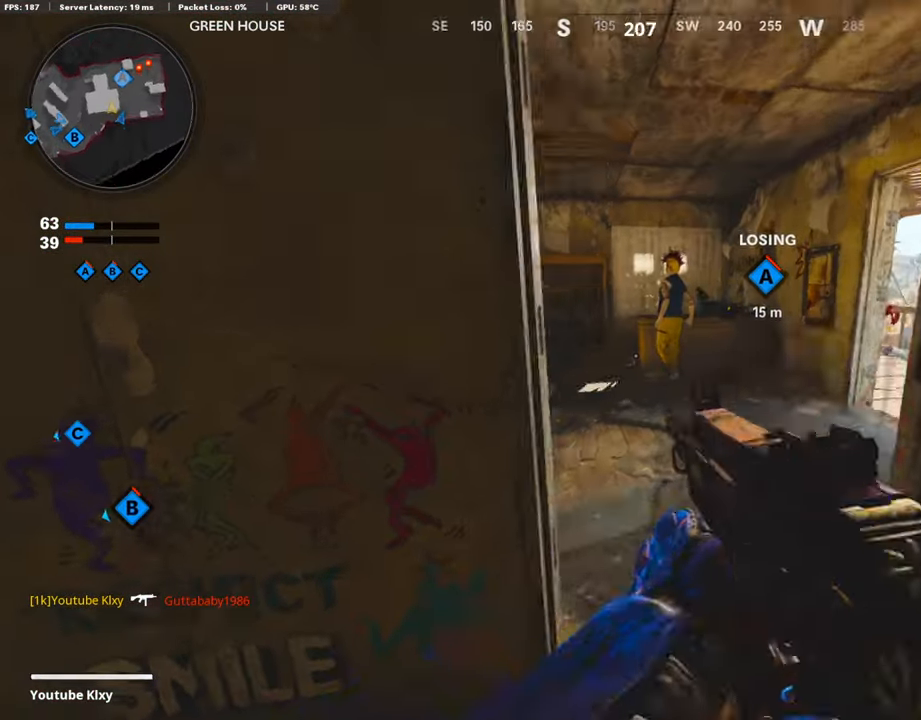
{"buttons": [], "left_stick": "left", "right_stick": "left", "events": [[17, "left_stick", "up"], [253, "right_stick", "center"], [320, "right_stick", "right"], [370, "left_stick", "left"], [438, "right_stick", "center"], [488, "right_stick", "left"]]}
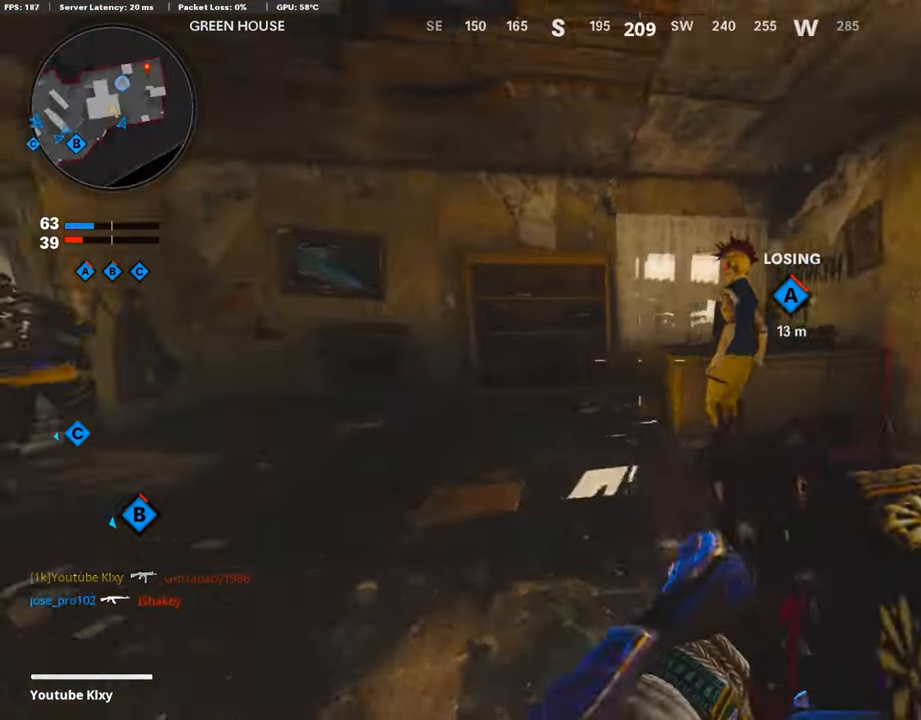
{"buttons": ["L1"], "left_stick": "center", "right_stick": "up-left", "events": [[185, "L1", "down"], [185, "R1", "down"], [202, "right_stick", "right"], [219, "left_stick", "up-left"], [303, "R1", "up"], [438, "right_stick", "up-left"], [505, "left_stick", "center"]]}
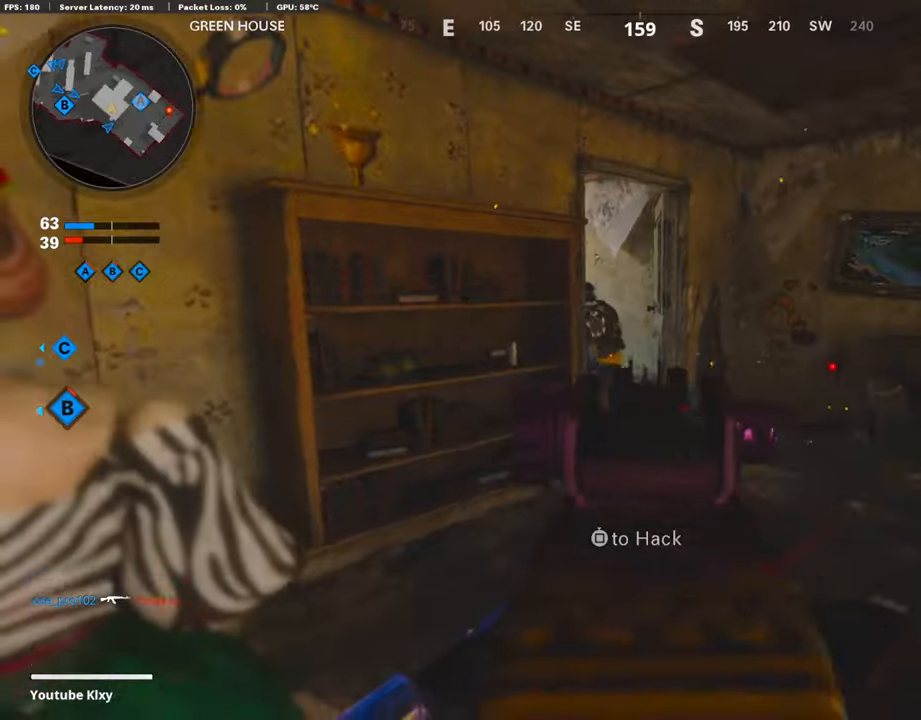
{"buttons": ["L3"], "left_stick": "up", "right_stick": "center", "events": [[17, "R1", "down"], [34, "left_stick", "right"], [51, "right_stick", "center"], [152, "R1", "up"], [236, "L1", "up"], [236, "left_stick", "up-right"], [286, "L3", "down"], [353, "left_stick", "up"], [421, "TRIANGLE", "down"], [488, "TRIANGLE", "up"]]}
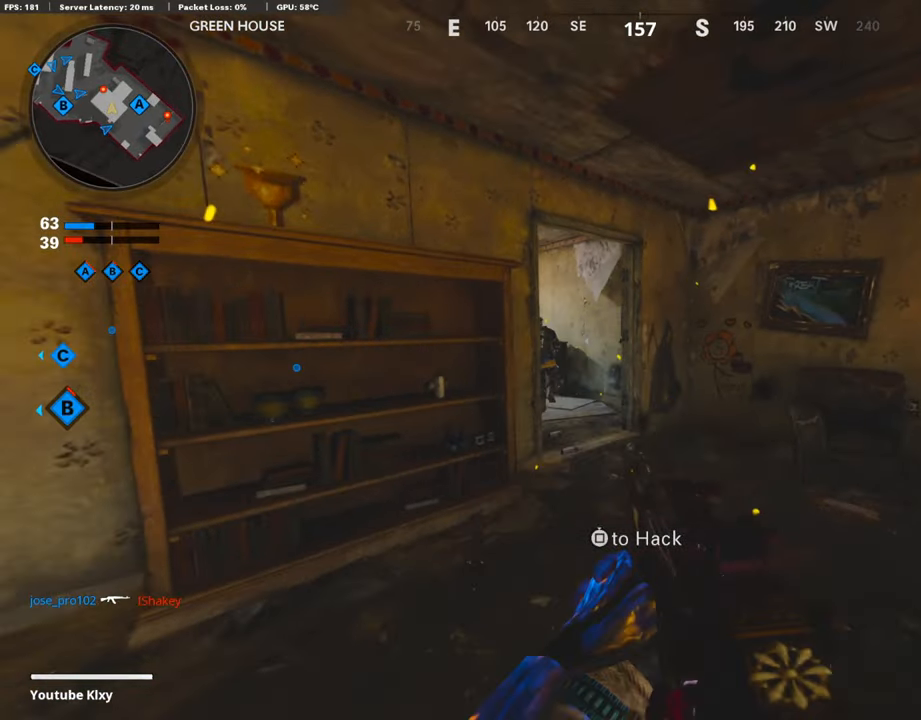
{"buttons": ["L1", "R1"], "left_stick": "up-left", "right_stick": "up", "events": [[101, "L3", "up"], [101, "right_stick", "left"], [185, "R3", "down"], [185, "right_stick", "center"], [302, "R3", "up"], [336, "right_stick", "left"], [370, "L1", "down"], [386, "R3", "down"], [386, "right_stick", "center"], [420, "left_stick", "up-left"], [437, "R3", "up"], [437, "right_stick", "up"], [471, "R1", "down"]]}
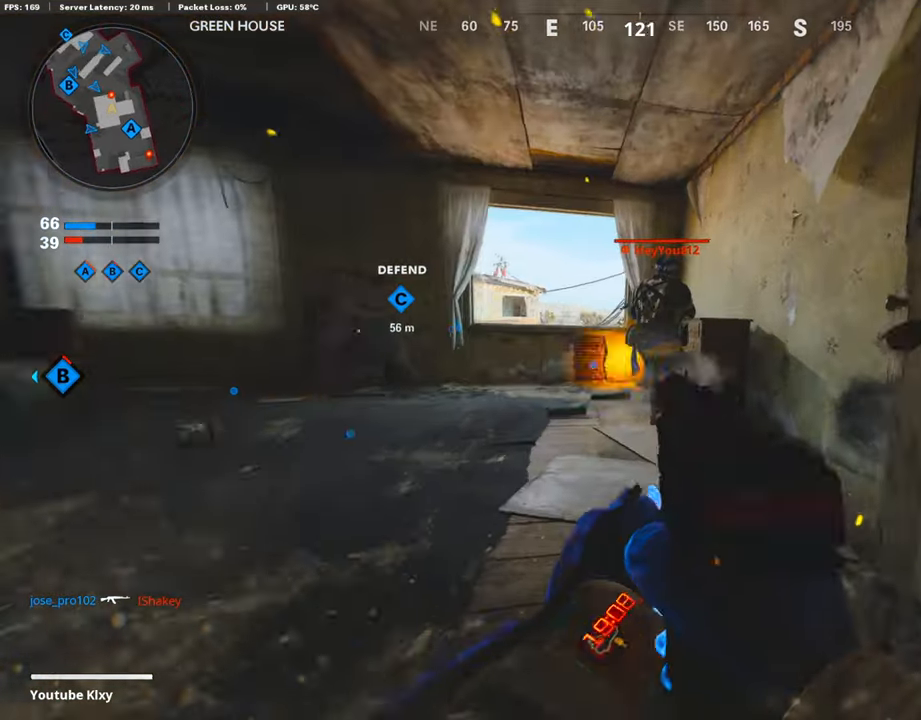
{"buttons": ["SQUARE"], "left_stick": "up", "right_stick": "center", "events": [[135, "right_stick", "center"], [253, "right_stick", "right"], [286, "left_stick", "up"], [354, "right_stick", "center"], [454, "L1", "up"], [454, "SQUARE", "down"], [505, "R1", "up"]]}
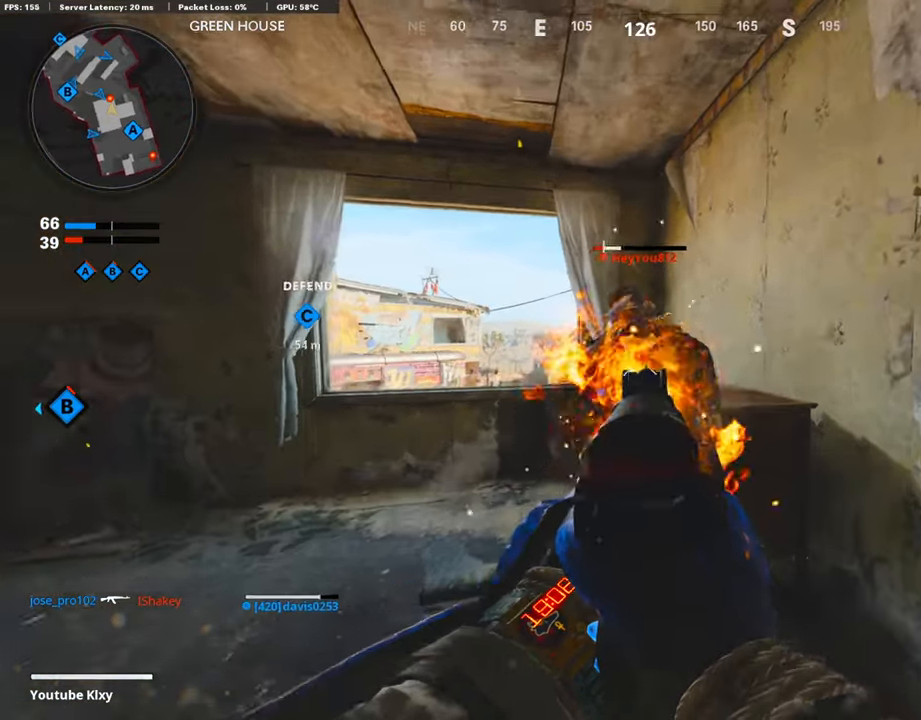
{"buttons": [], "left_stick": "up-right", "right_stick": "right", "events": [[17, "L3", "down"], [34, "SQUARE", "up"], [50, "right_stick", "left"], [202, "L3", "up"], [202, "left_stick", "up-right"], [202, "right_stick", "center"], [269, "right_stick", "left"], [504, "right_stick", "right"]]}
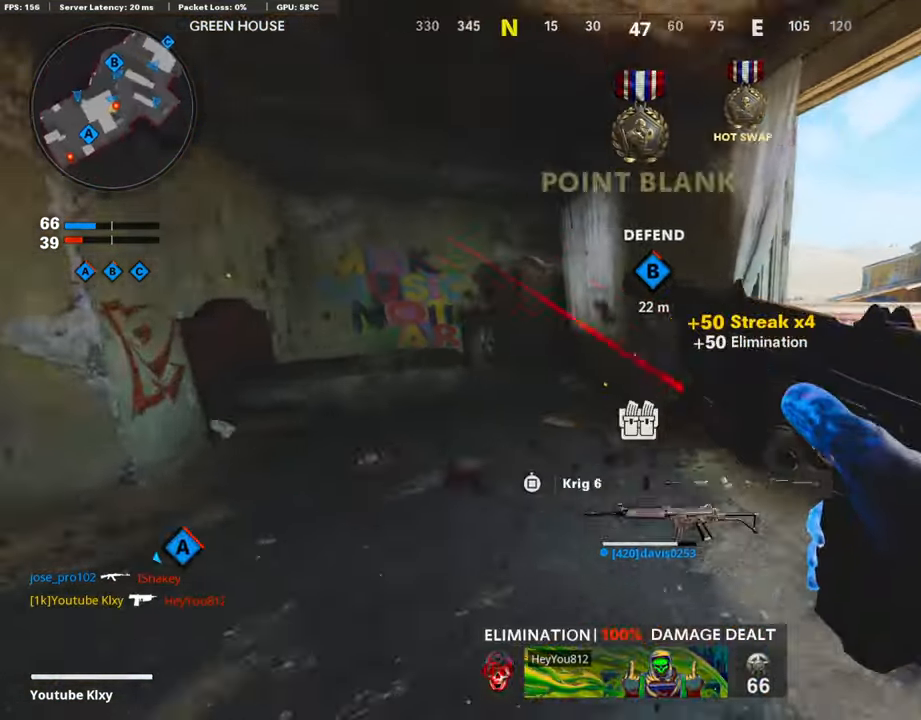
{"buttons": ["CIRCLE", "L3"], "left_stick": "up", "right_stick": "center", "events": [[51, "L3", "down"], [84, "left_stick", "up-left"], [118, "L3", "up"], [185, "left_stick", "down-left"], [286, "right_stick", "center"], [320, "left_stick", "up"], [370, "L3", "down"], [505, "CIRCLE", "down"]]}
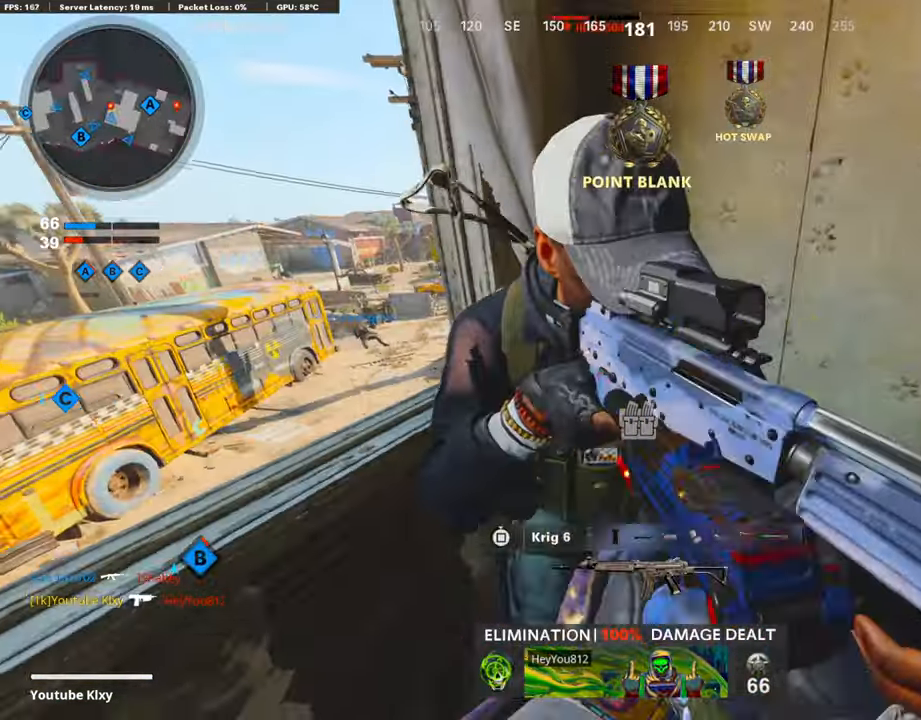
{"buttons": [], "left_stick": "down-right", "right_stick": "center", "events": [[34, "L3", "up"], [67, "CIRCLE", "up"], [67, "left_stick", "down"], [219, "right_stick", "right"], [370, "left_stick", "down-right"], [437, "right_stick", "center"]]}
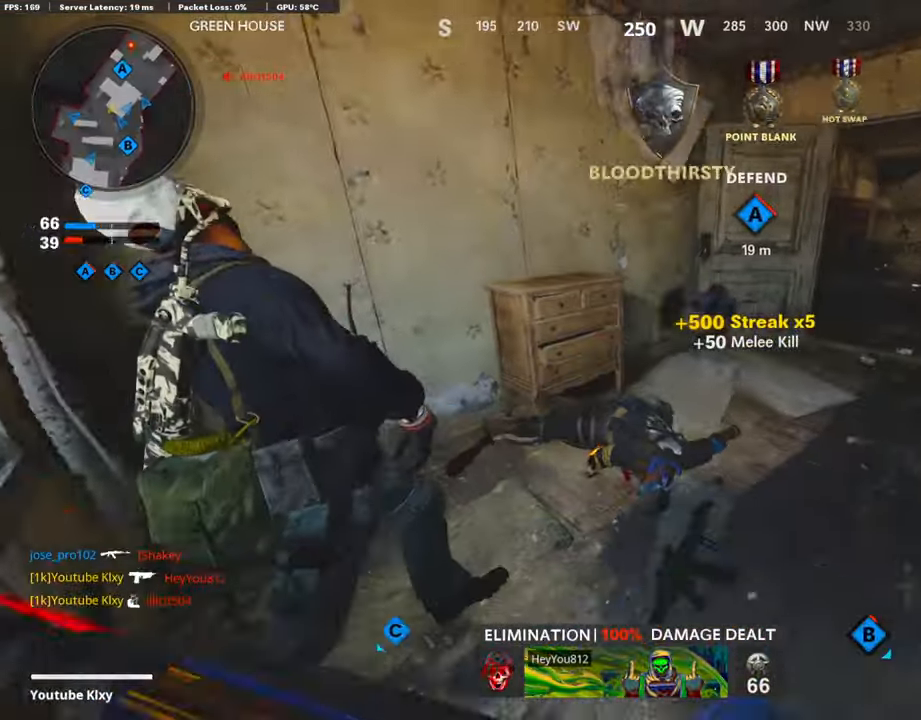
{"buttons": ["SQUARE"], "left_stick": "up", "right_stick": "center", "events": [[84, "left_stick", "up-right"], [84, "right_stick", "up-right"], [134, "left_stick", "up-left"], [201, "right_stick", "center"], [235, "left_stick", "down-left"], [269, "SQUARE", "down"], [353, "SQUARE", "up"], [420, "left_stick", "up-left"], [454, "SQUARE", "down"], [487, "left_stick", "up"]]}
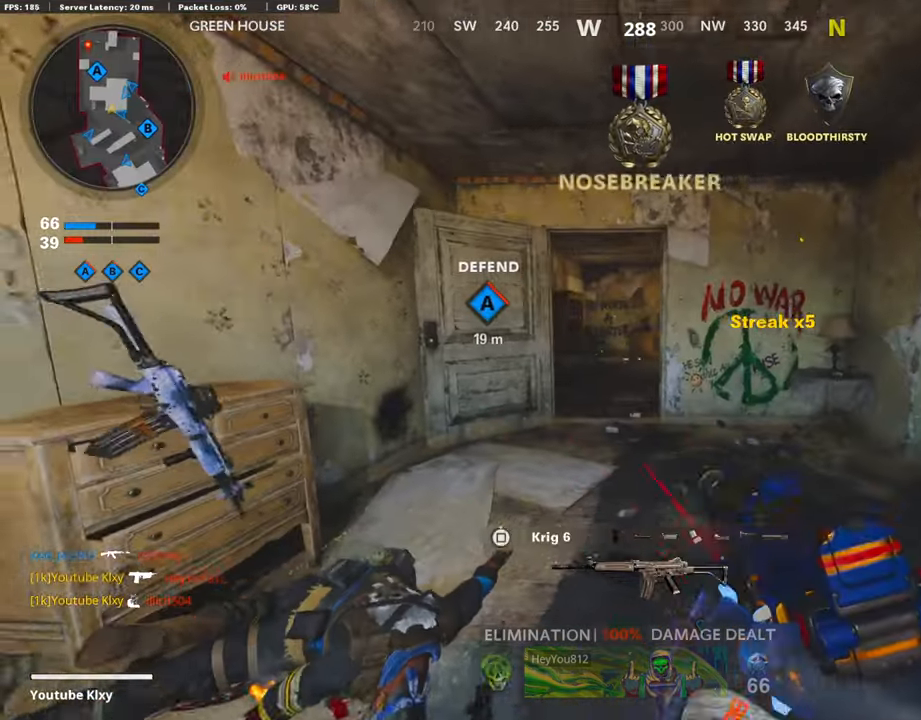
{"buttons": [], "left_stick": "up", "right_stick": "center", "events": [[34, "SQUARE", "up"], [51, "L3", "down"], [101, "SQUARE", "down"], [185, "SQUARE", "up"], [387, "L3", "up"]]}
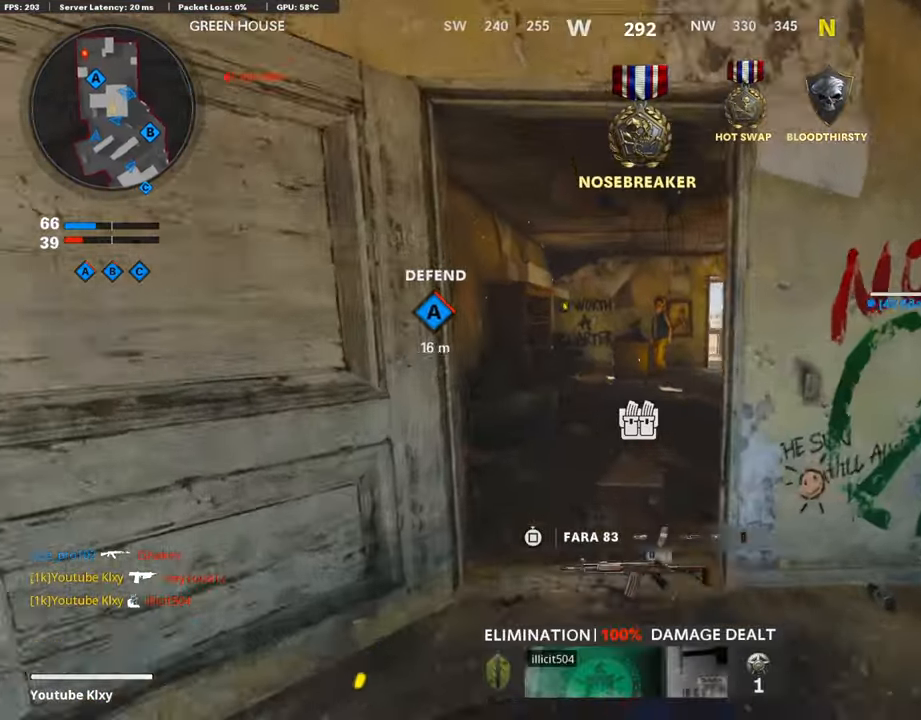
{"buttons": [], "left_stick": "up-right", "right_stick": "center", "events": [[33, "TRIANGLE", "down"], [100, "TRIANGLE", "up"], [168, "left_stick", "up-right"], [386, "SQUARE", "down"], [470, "SQUARE", "up"]]}
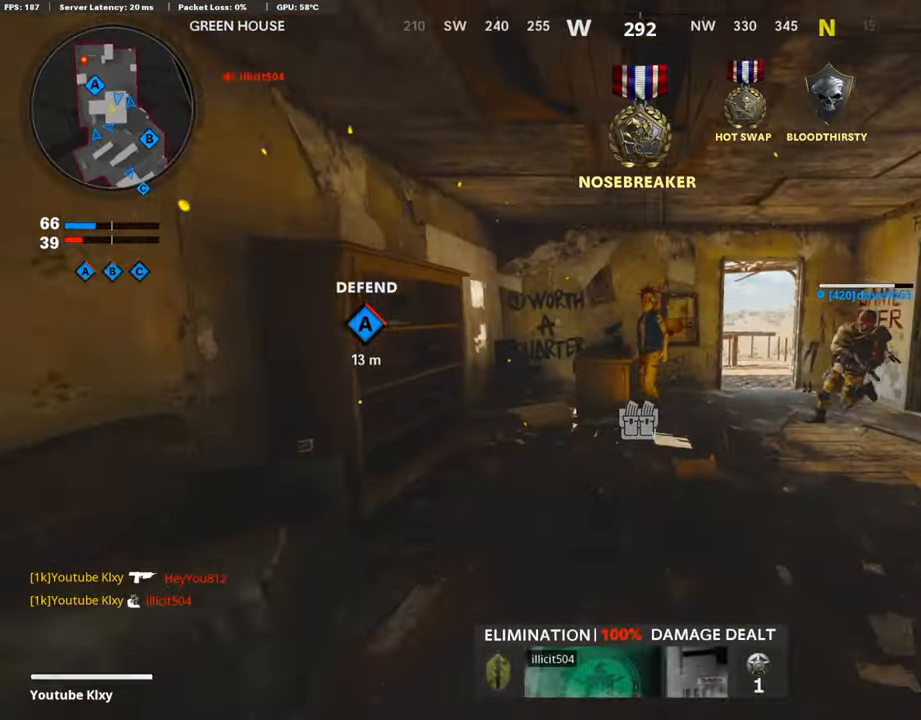
{"buttons": ["R3"], "left_stick": "up", "right_stick": "center", "events": [[84, "SQUARE", "down"], [185, "SQUARE", "up"], [337, "left_stick", "up"], [454, "R3", "down"]]}